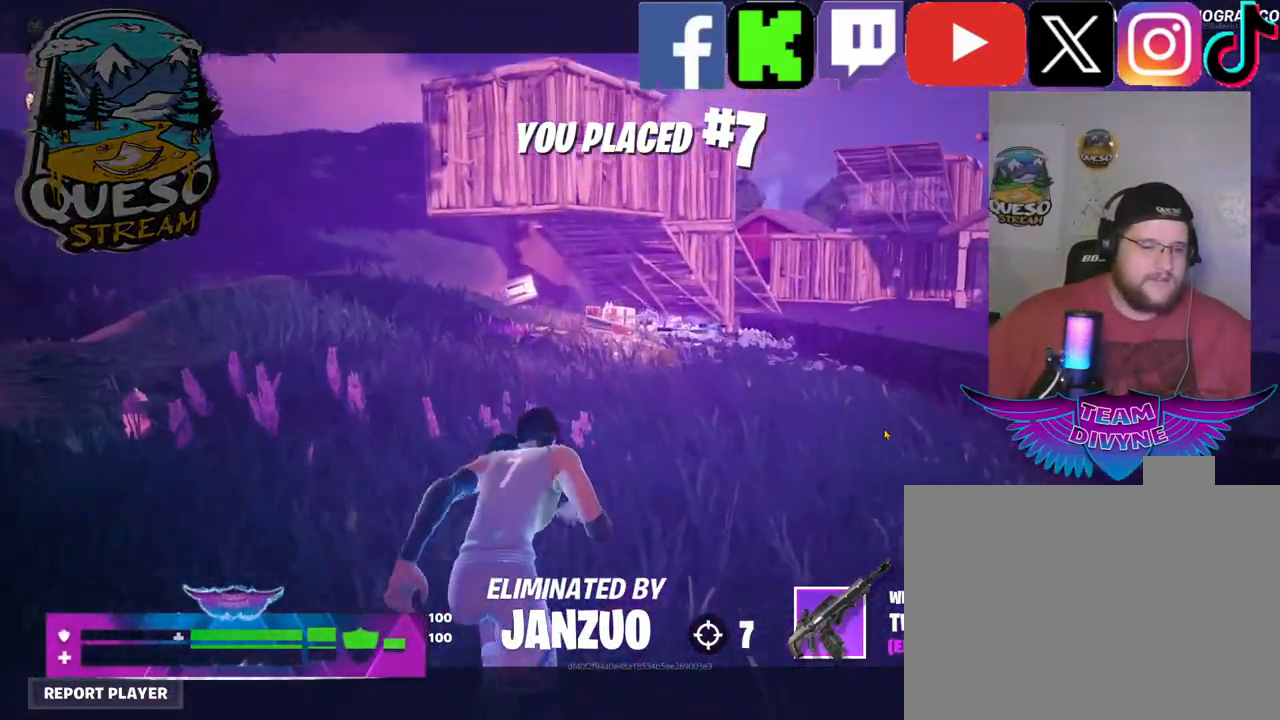
Gameplay with keyboard and mouse; each line is a JSON object with the keys and mouse buttons held at the frame after it. "events" lists presses ("down") and releases ("up") of "1", "2", "3", "4", "5", "a", "alt", "c", "caps_lock", "ctrl", "d", "e", "f", "g", "q", "r", "s", "shift", "space", "t", "tab", "v", "w", "x", "z", "mouse_left", "mouse_wheel" and "mouse_right" between this image and that frame as [ms after this image, input, new state], when the widget could be followed in between. "mouse_left", "mouse_wheel", "mouse_right" = the "left", "wheel", "right" buttons of the "mouse" list. No other keys are recorded. "wheel" means that the mouse wheel is clicked or scrolled. "mouse_move" is the direction in which the mouse moves at that frame (one of eight, or "still"), when it could be read.
{"keys": [], "mouse": [], "mouse_move": "right", "events": []}
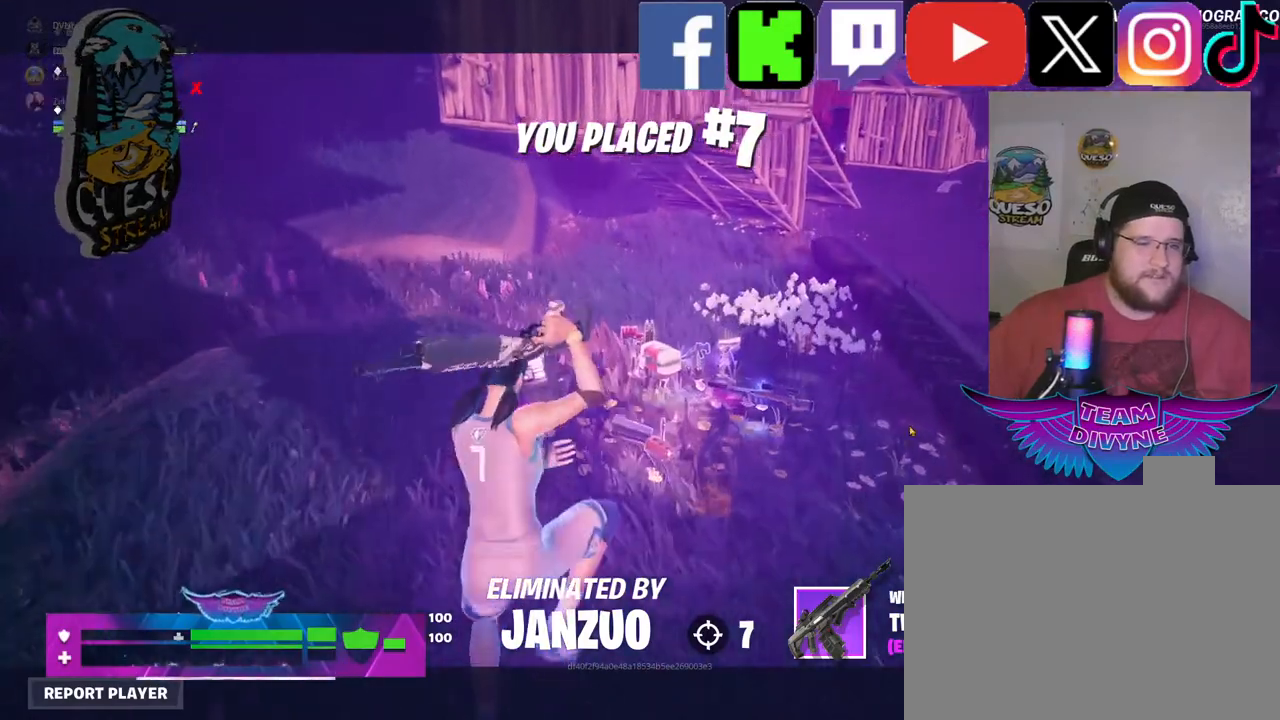
{"keys": [], "mouse": [], "mouse_move": "still", "events": []}
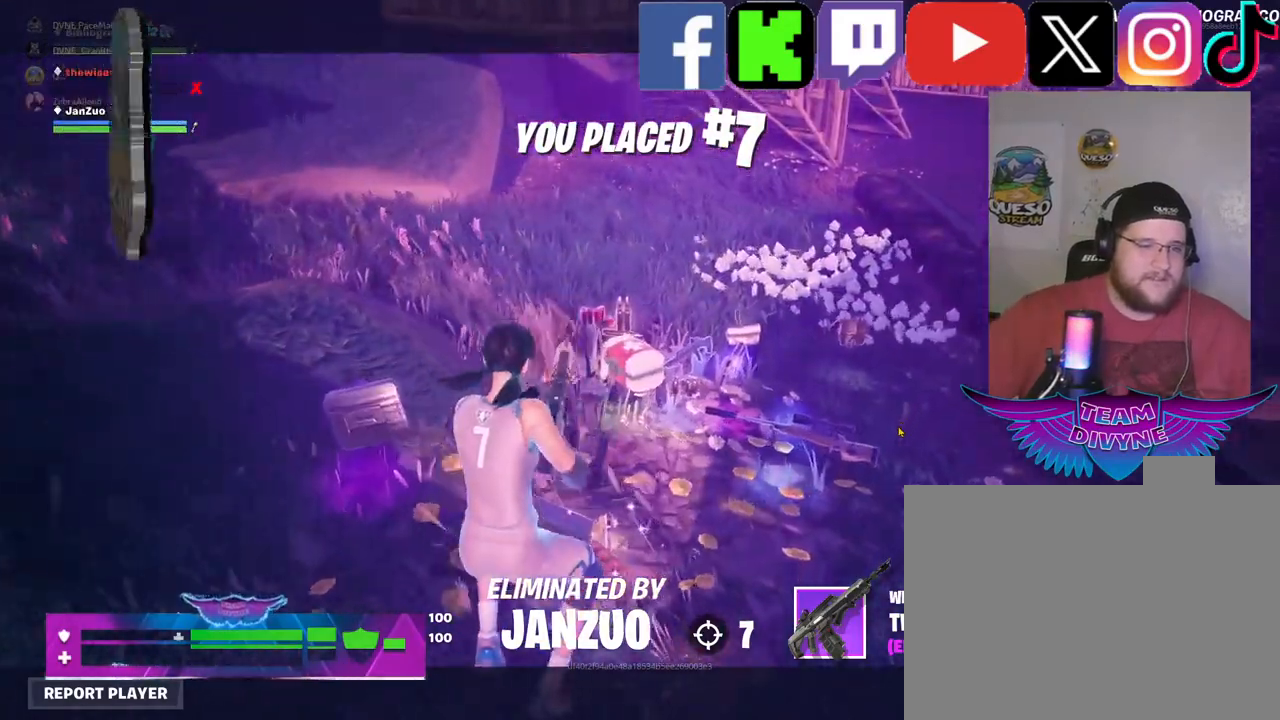
{"keys": [], "mouse": [], "mouse_move": "still", "events": []}
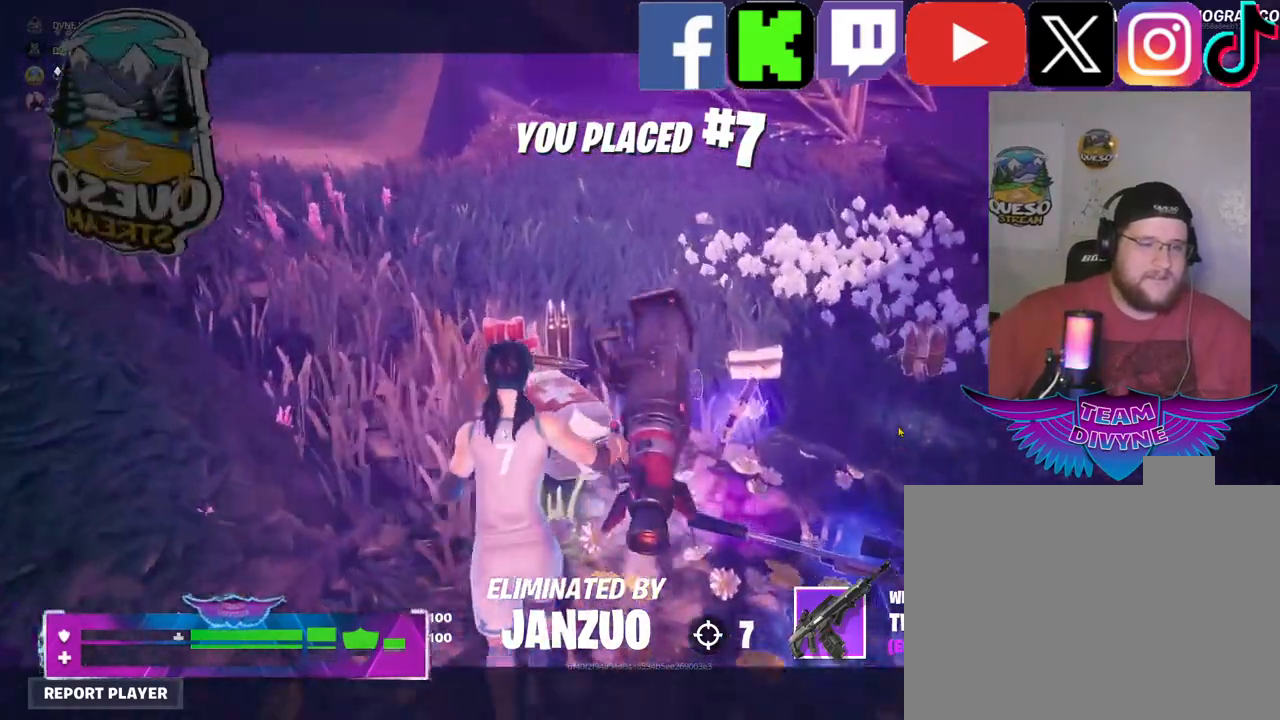
{"keys": [], "mouse": [], "mouse_move": "up-right", "events": []}
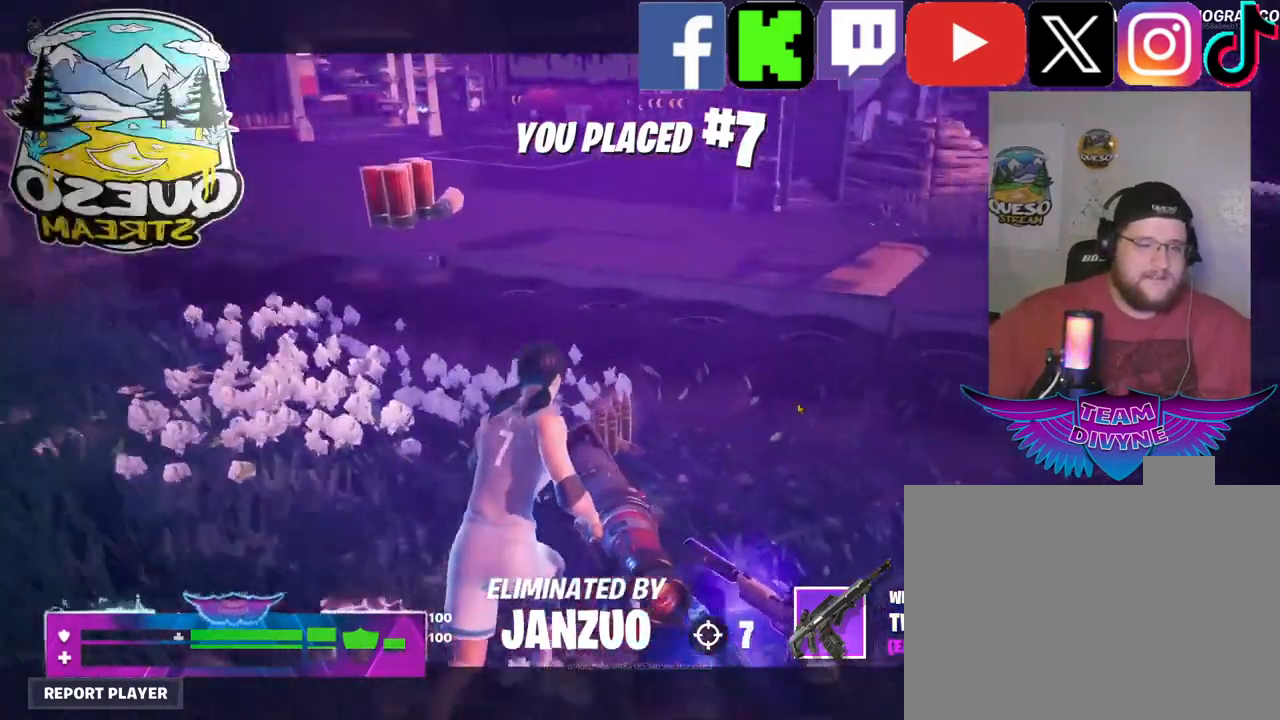
{"keys": [], "mouse": [], "mouse_move": "down-left", "events": []}
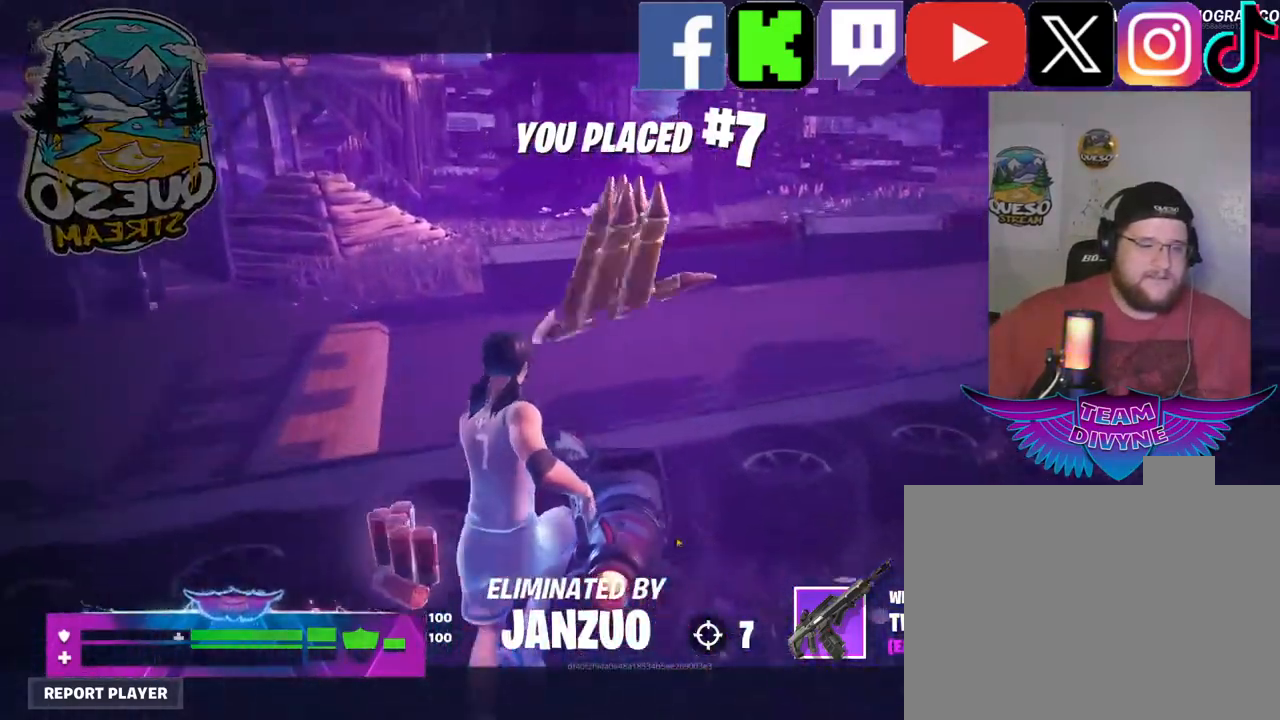
{"keys": [], "mouse": [], "mouse_move": "down-left", "events": []}
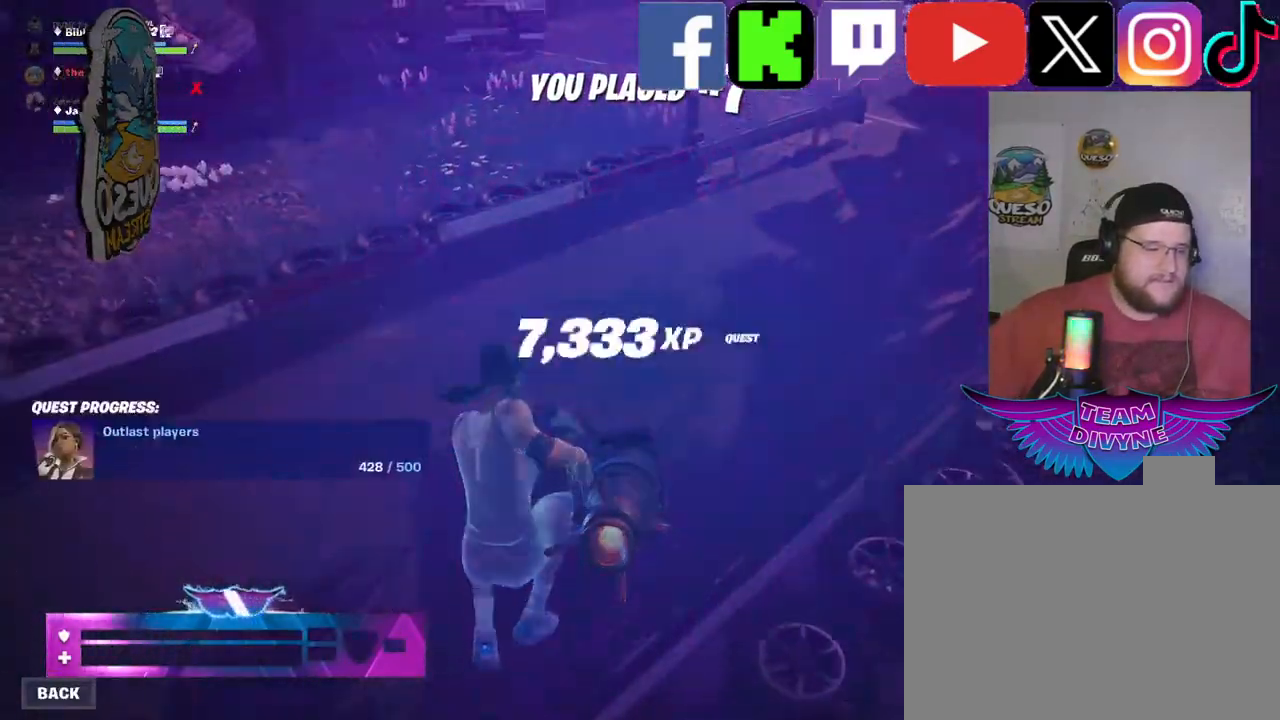
{"keys": [], "mouse": [], "mouse_move": "still", "events": []}
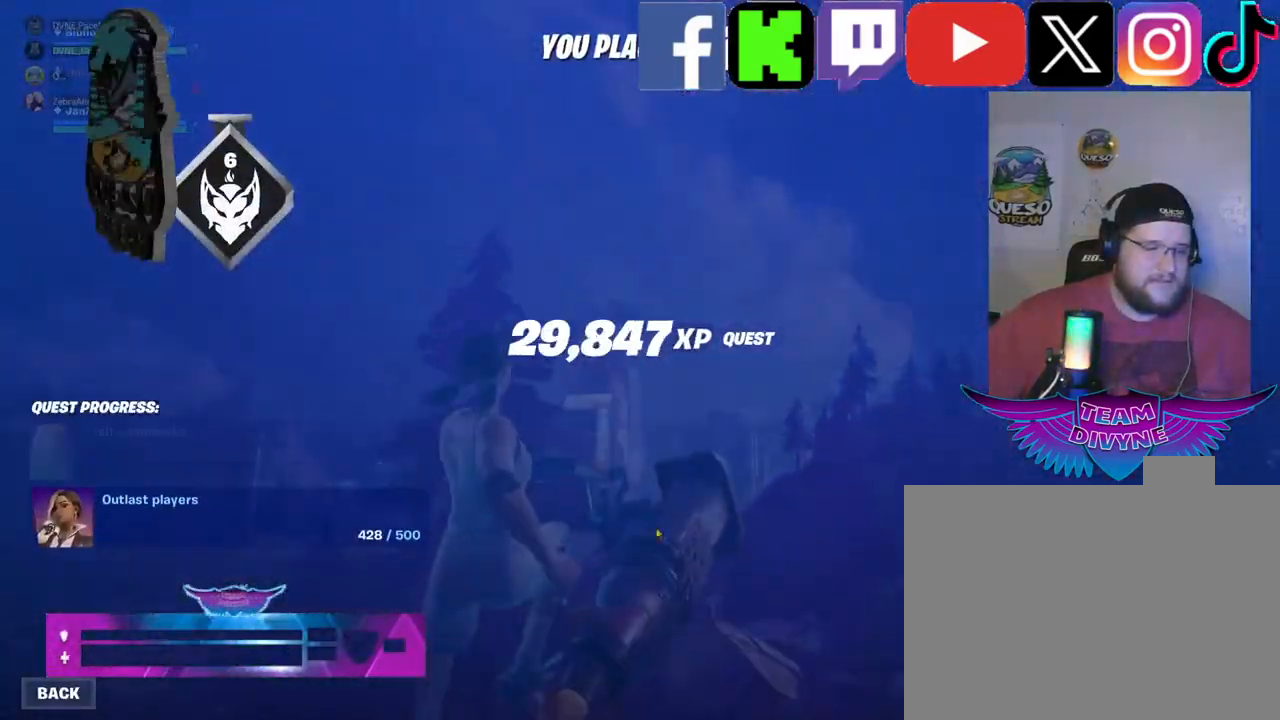
{"keys": [], "mouse": [], "mouse_move": "still", "events": []}
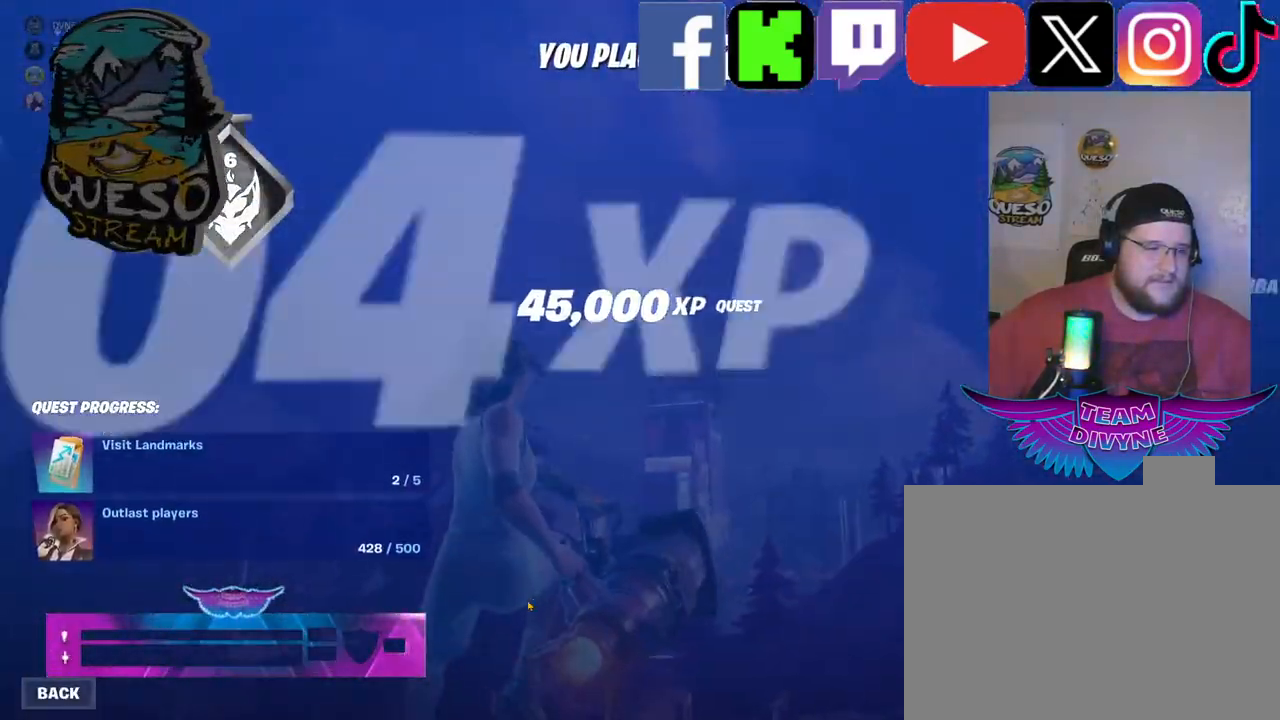
{"keys": [], "mouse": [], "mouse_move": "still", "events": []}
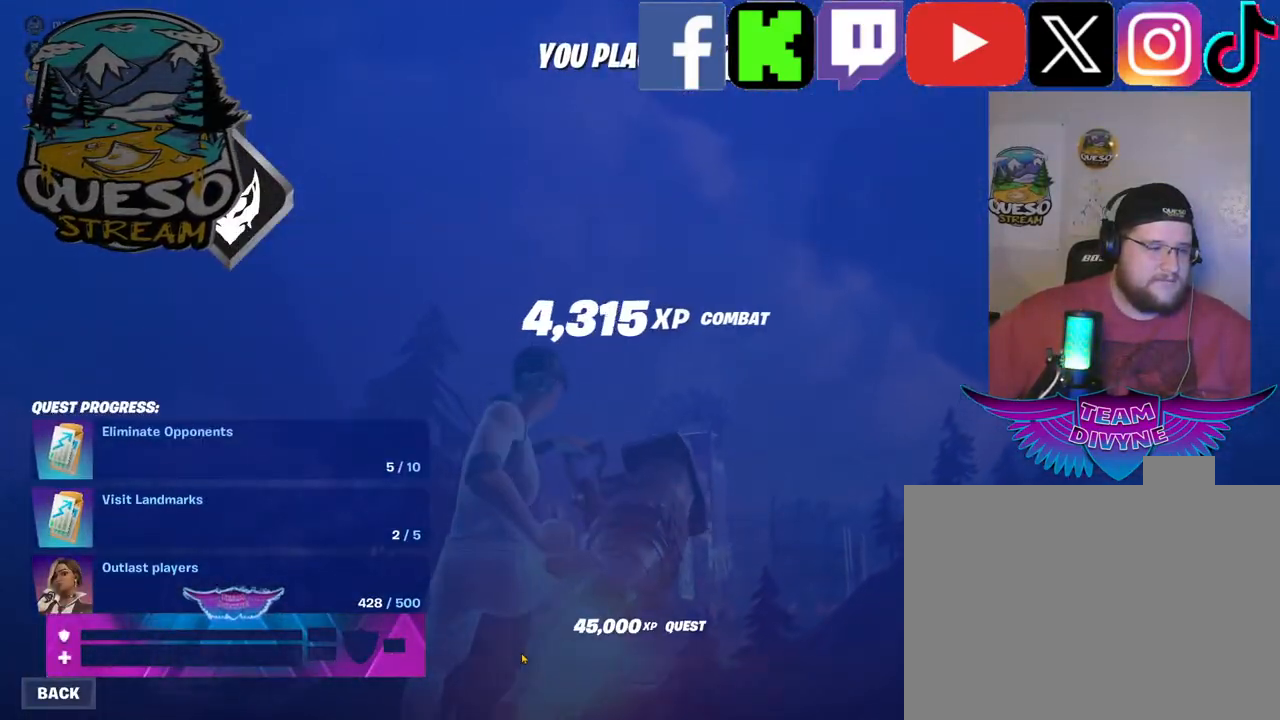
{"keys": [], "mouse": [], "mouse_move": "up-right", "events": []}
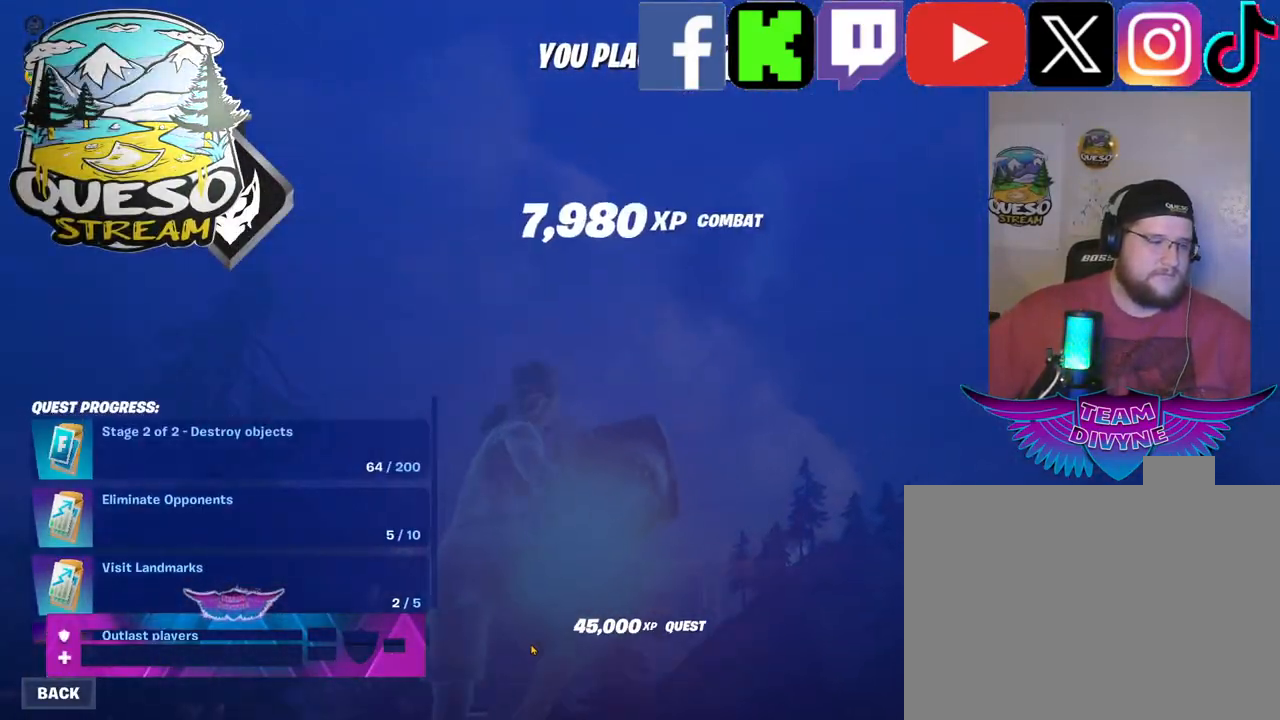
{"keys": [], "mouse": [], "mouse_move": "still", "events": []}
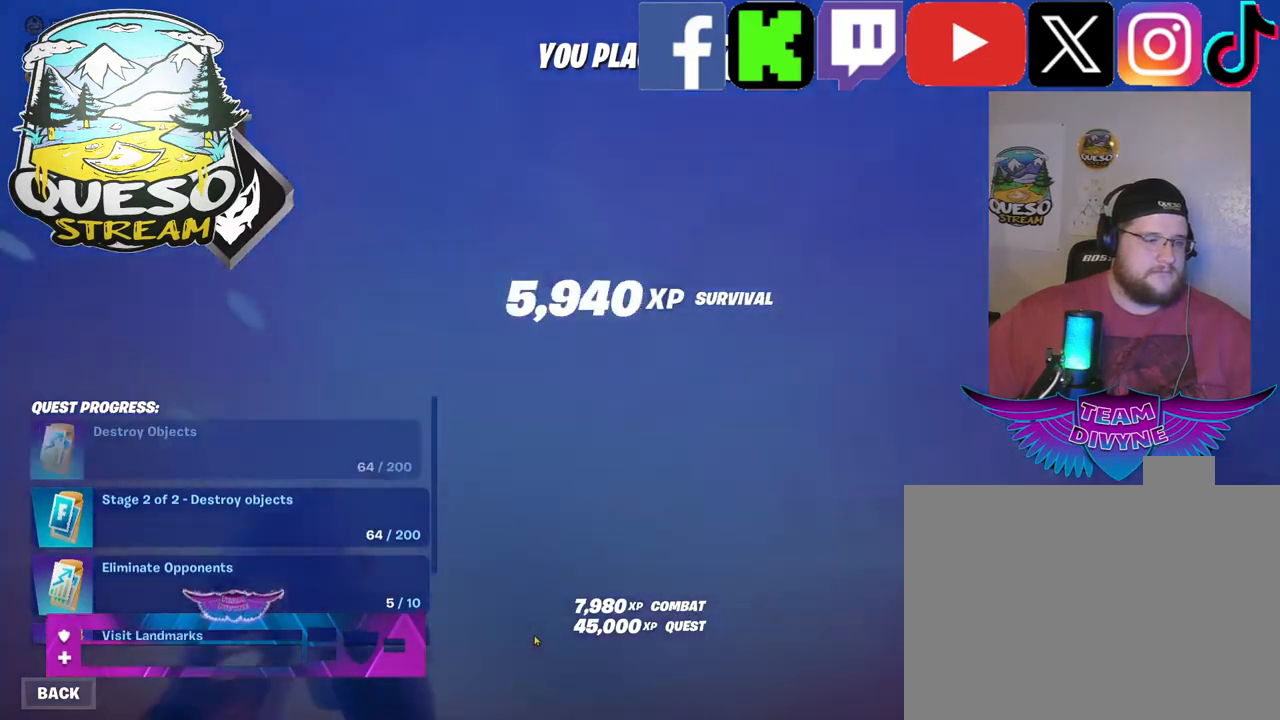
{"keys": [], "mouse": [], "mouse_move": "still", "events": []}
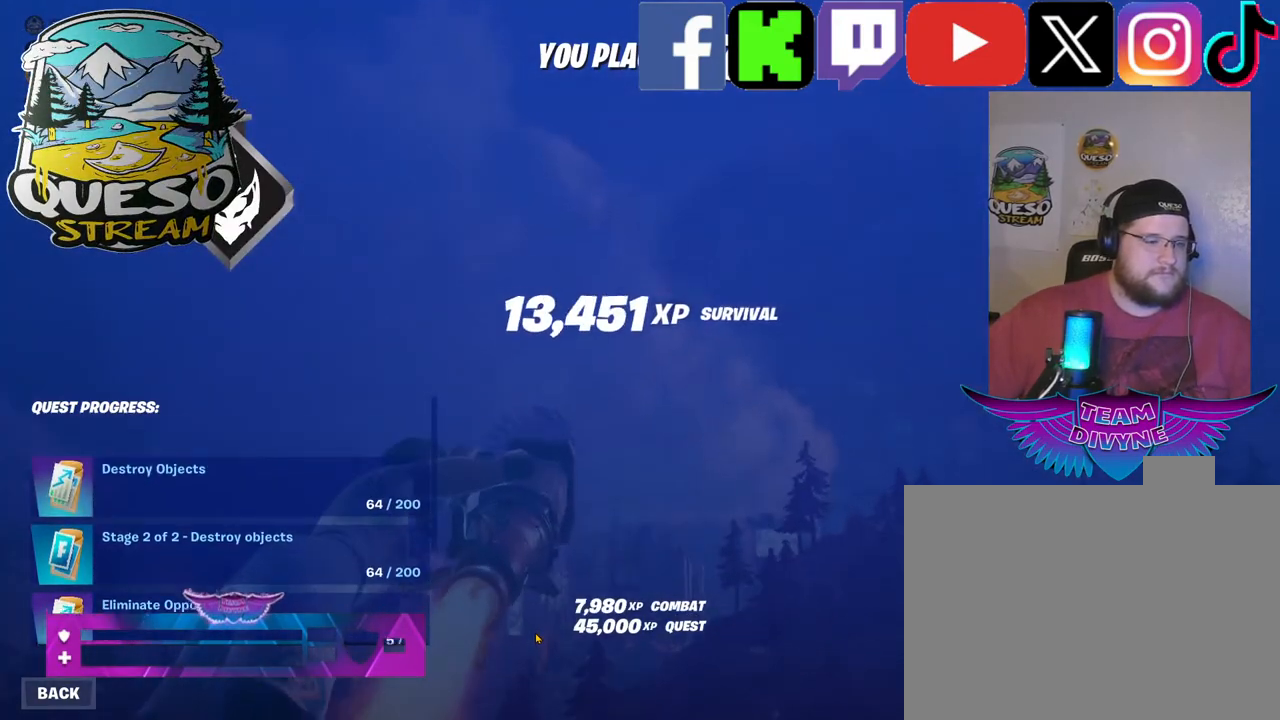
{"keys": [], "mouse": [], "mouse_move": "still", "events": []}
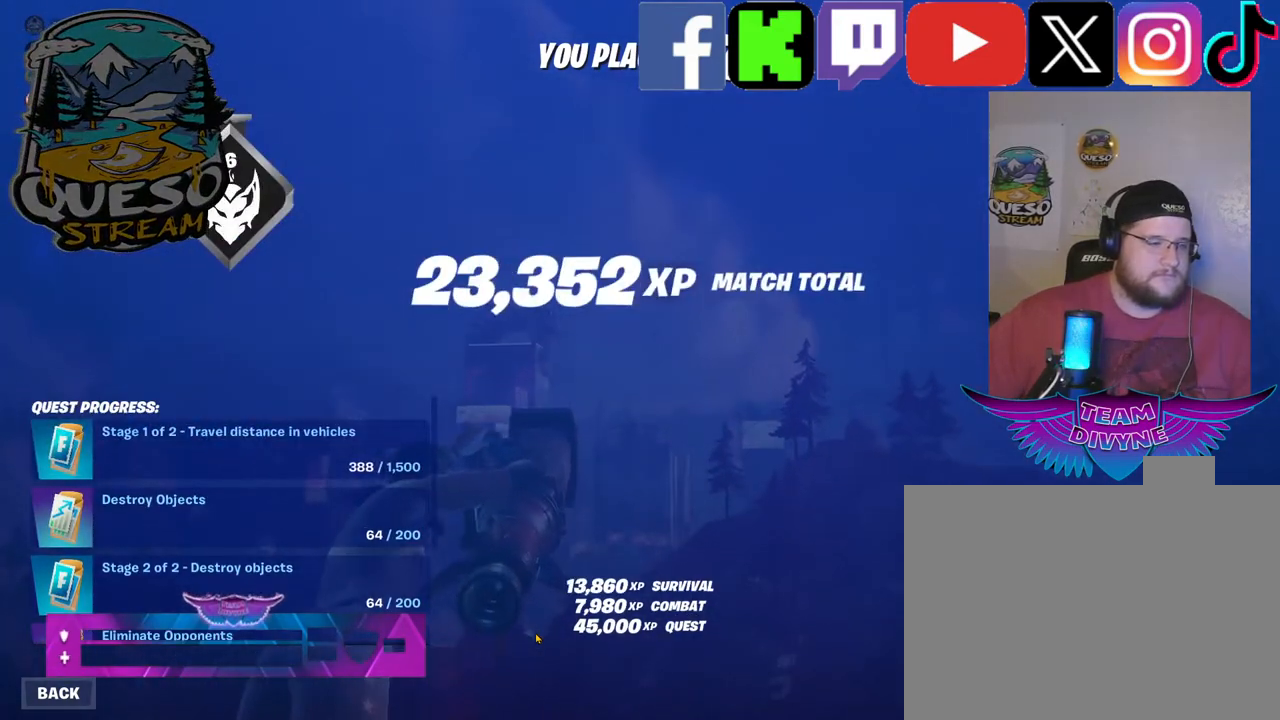
{"keys": [], "mouse": [], "mouse_move": "still", "events": []}
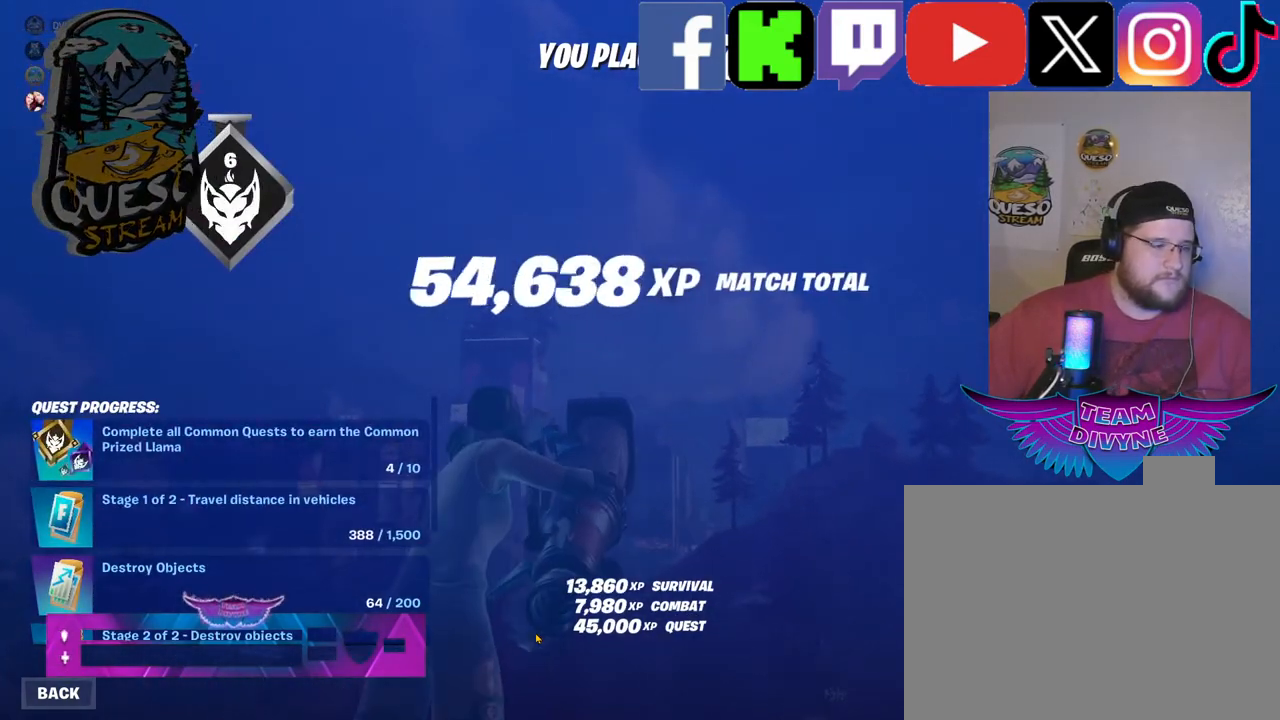
{"keys": [], "mouse": [], "mouse_move": "still", "events": []}
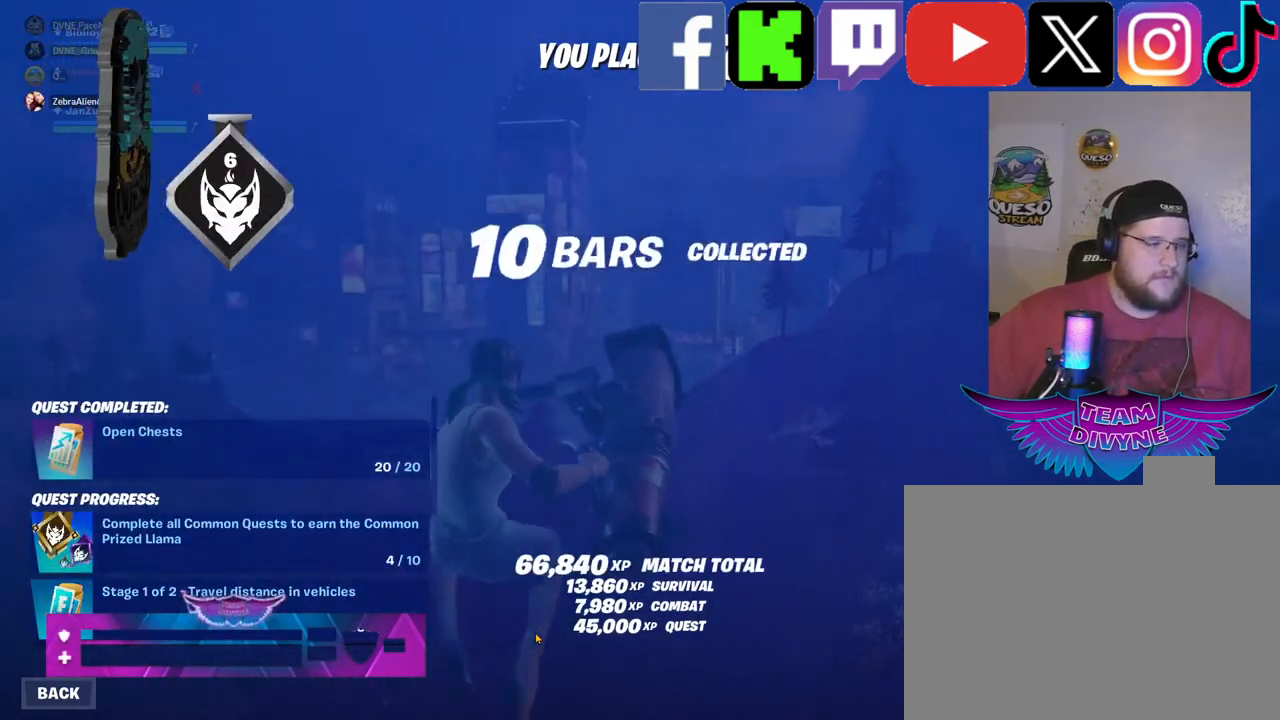
{"keys": [], "mouse": [], "mouse_move": "still", "events": []}
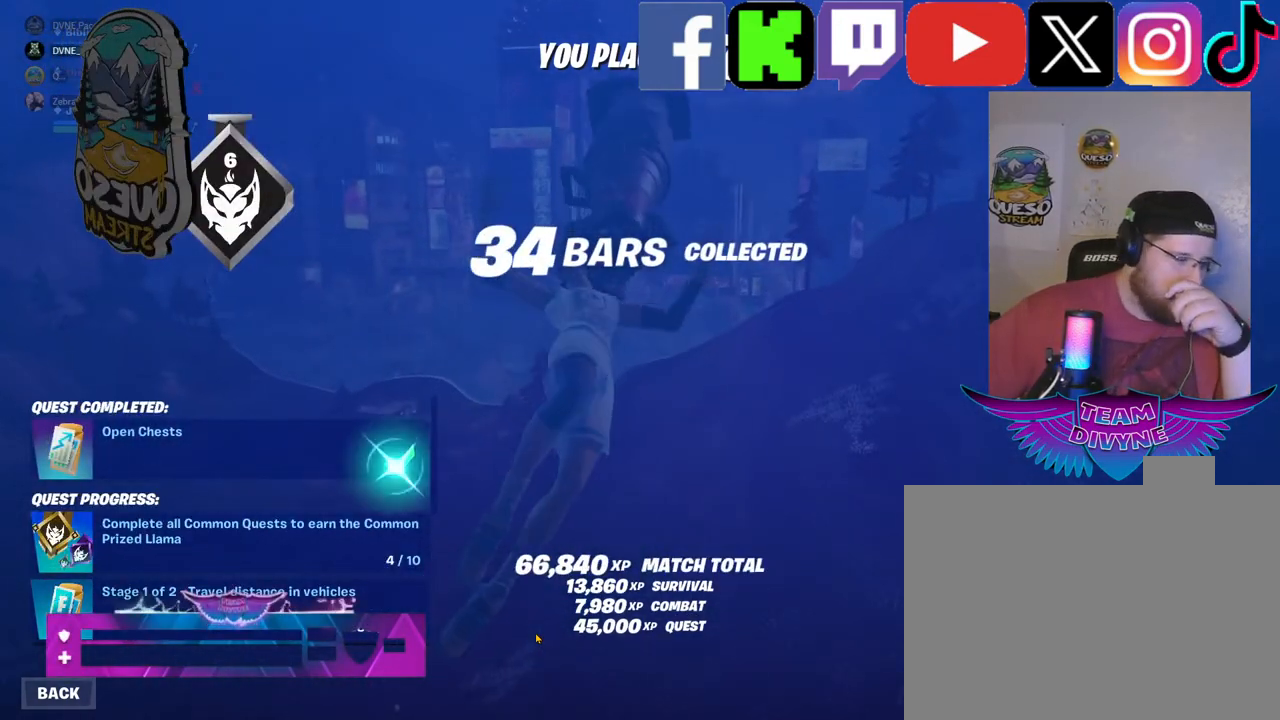
{"keys": [], "mouse": [], "mouse_move": "still", "events": []}
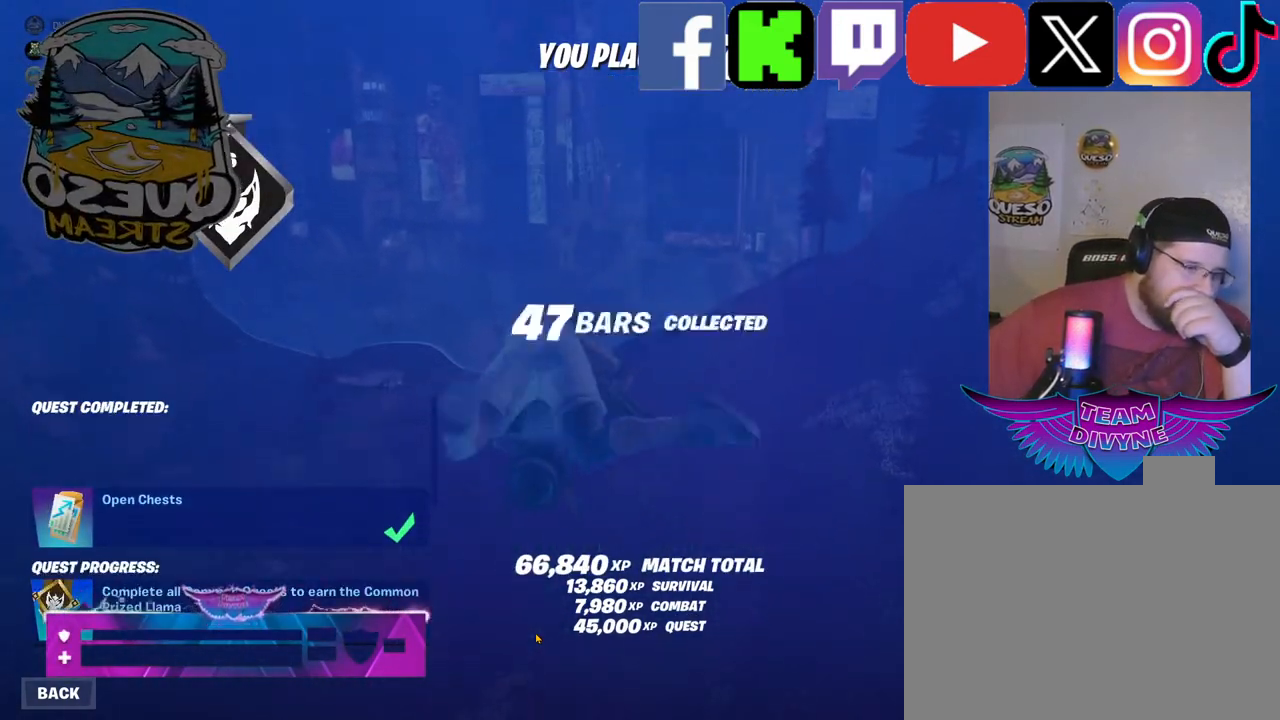
{"keys": [], "mouse": [], "mouse_move": "still", "events": []}
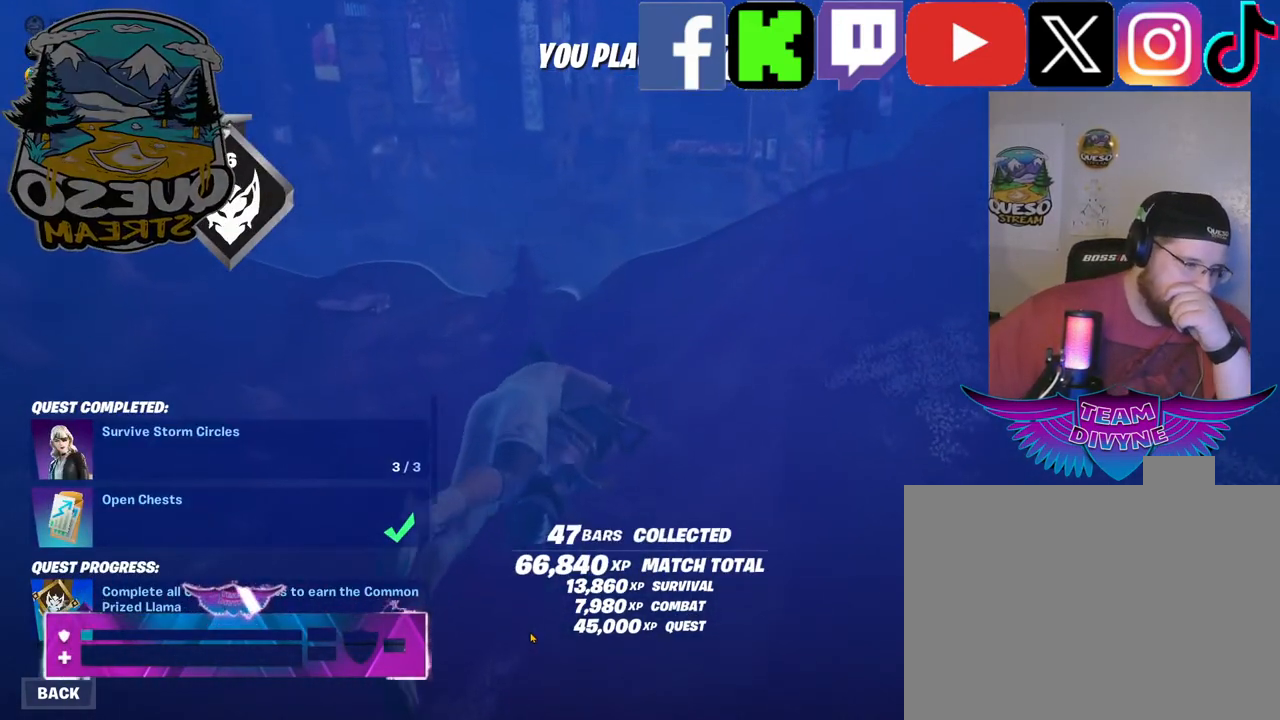
{"keys": [], "mouse": [], "mouse_move": "still", "events": []}
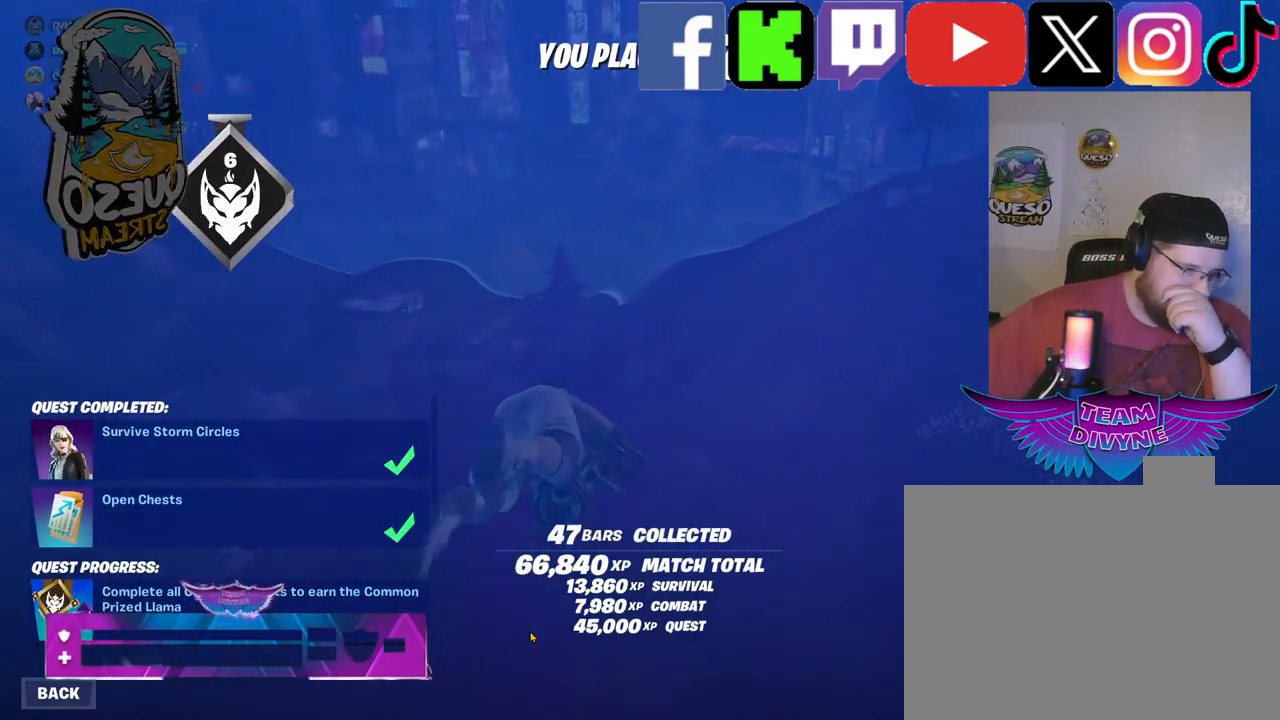
{"keys": [], "mouse": [], "mouse_move": "right", "events": []}
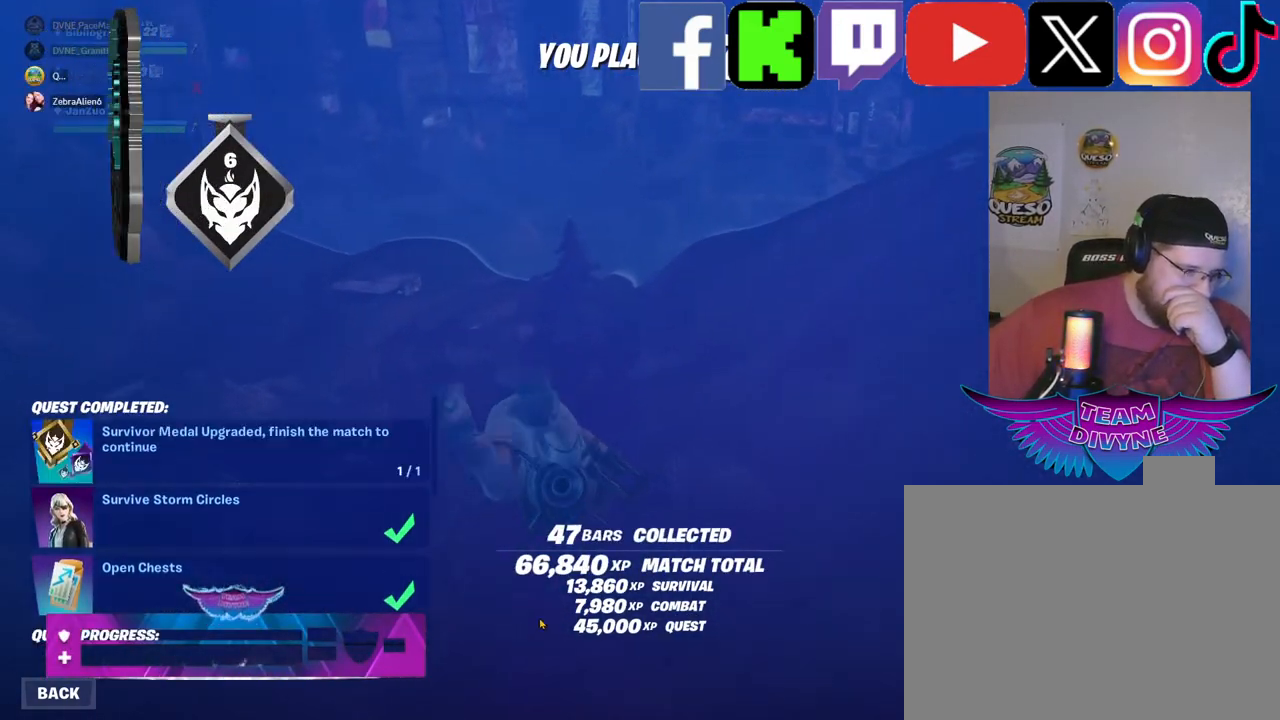
{"keys": [], "mouse": [], "mouse_move": "still", "events": []}
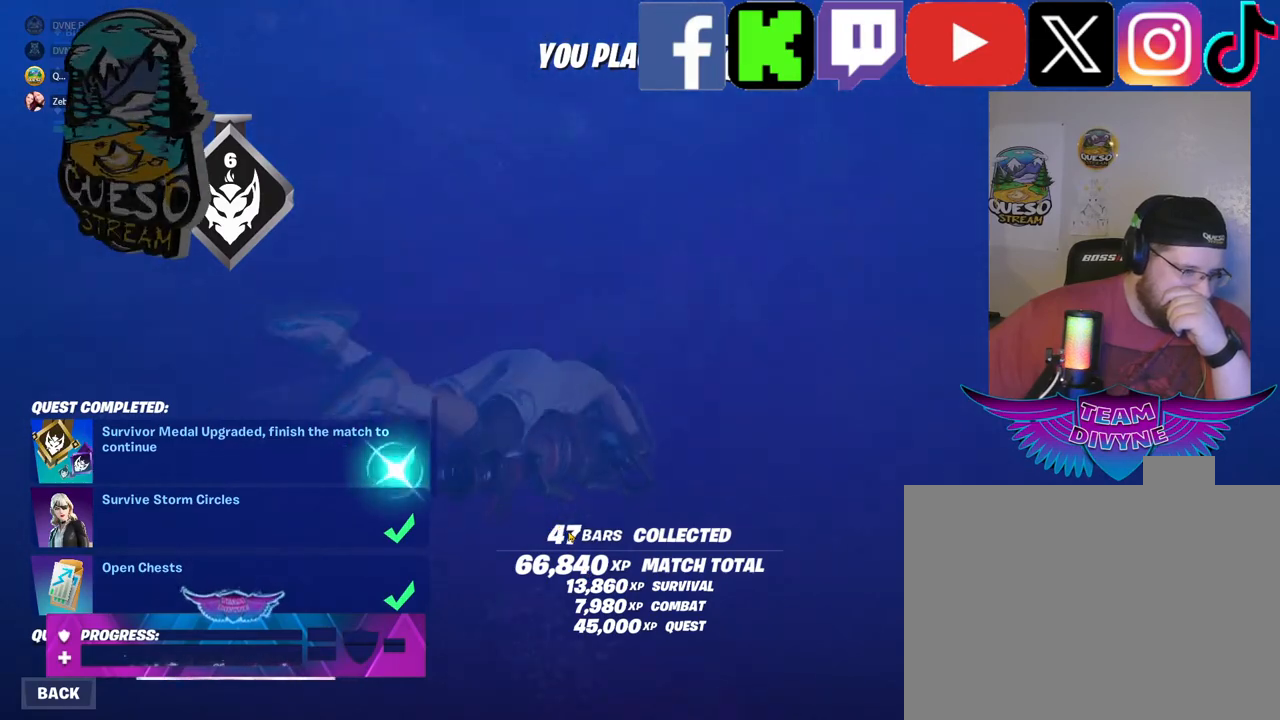
{"keys": [], "mouse": [], "mouse_move": "still", "events": []}
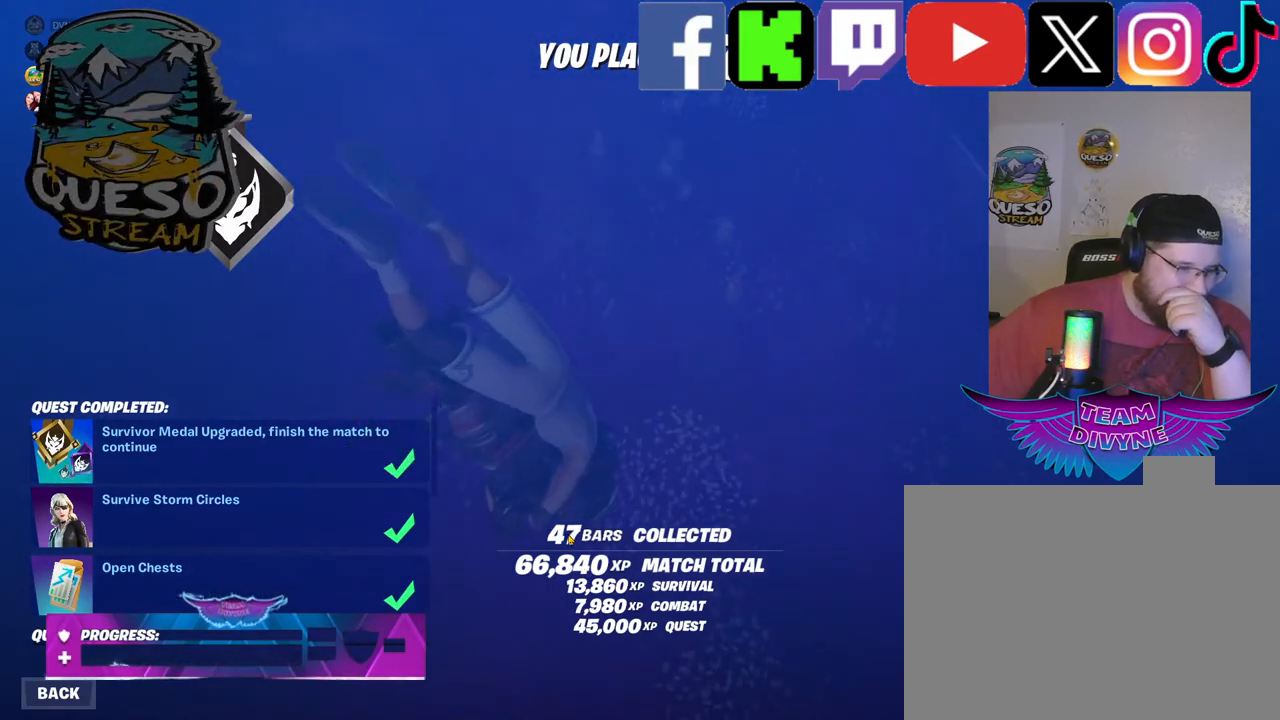
{"keys": [], "mouse": [], "mouse_move": "still", "events": []}
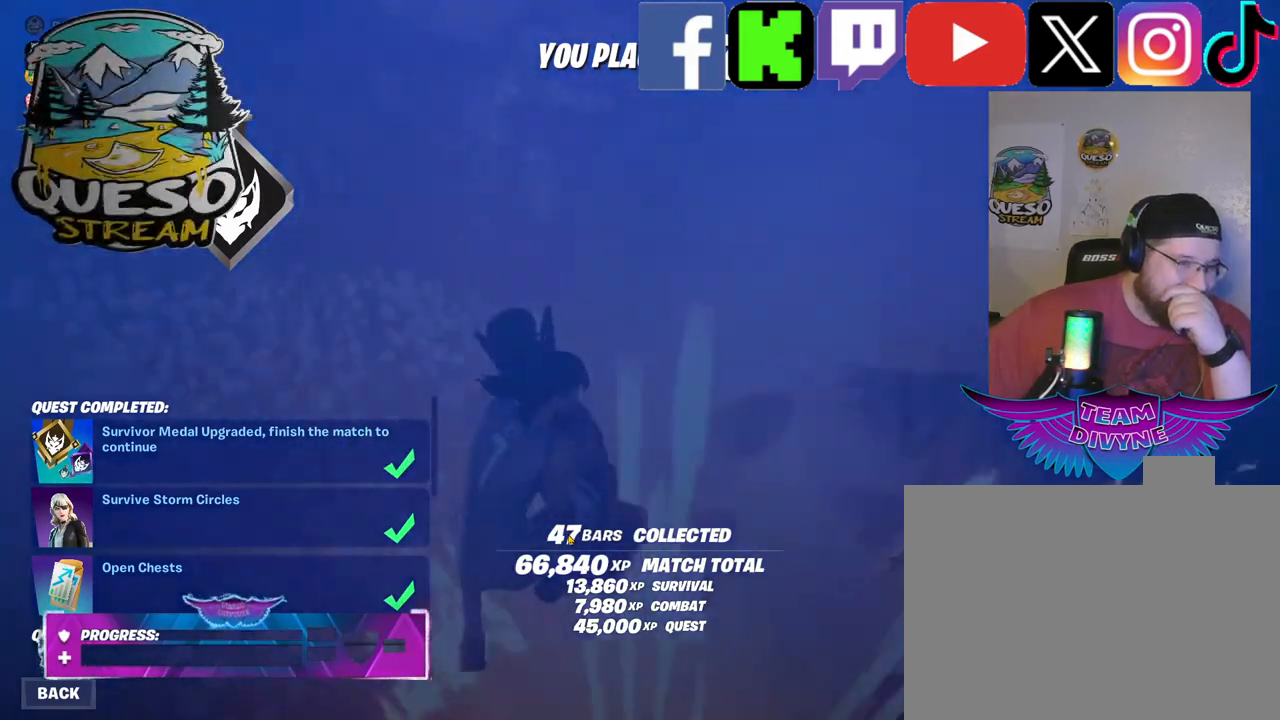
{"keys": [], "mouse": [], "mouse_move": "still", "events": []}